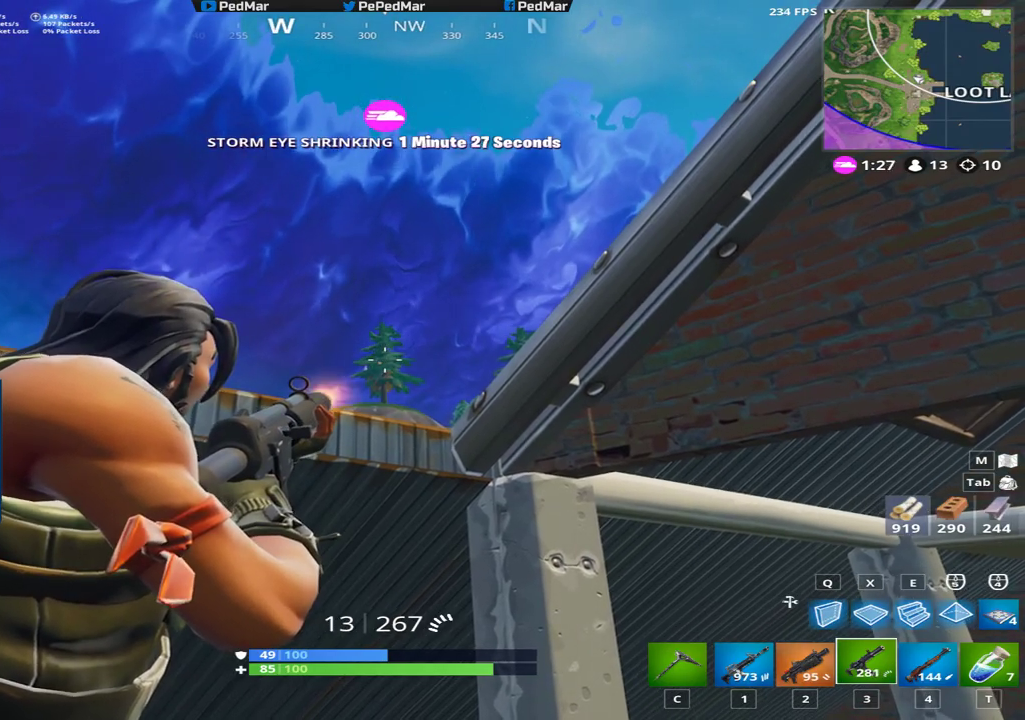
Gameplay with keyboard and mouse; each line is a JSON object with the keys and mouse buttons held at the frame after it. "events" lists presses ("down") and releases ("up") of "a", "c", "ctrl", "d", "e", "f", "q", "r", "s", "shift", "space", "tab", "w", "x", "z", "mouse_left", "mouse_wheel", "mouse_right", "mouse_mb4" and "mouse_mb5" between this image and that frame as [ms after this image, input, new state], when the widget could be followed in between. "mouse_left", "mouse_wheel", "mouse_right", "mouse_mb4", "mouse_mb5" = the "left", "wheel", "right", "mb4", "mb5" buttons of the "mouse" list. No other keys are recorded. "wheel" means that the mouse wheel is clicked or scrolled. Not read: mouse_move.
{"keys": [], "mouse": ["left"], "events": []}
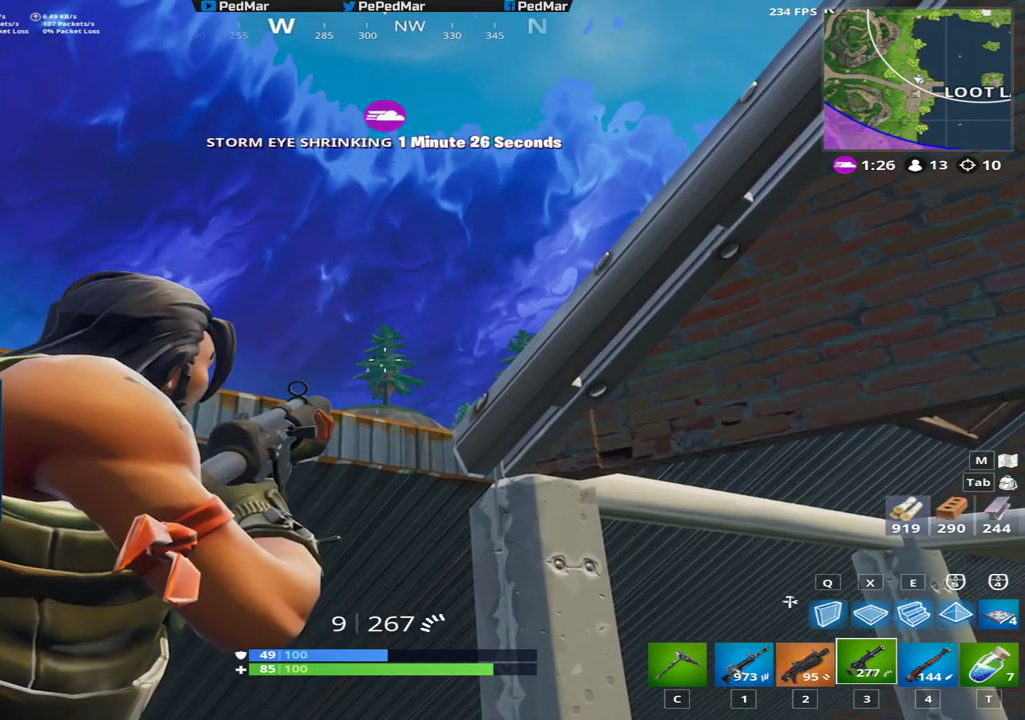
{"keys": [], "mouse": ["left"], "events": []}
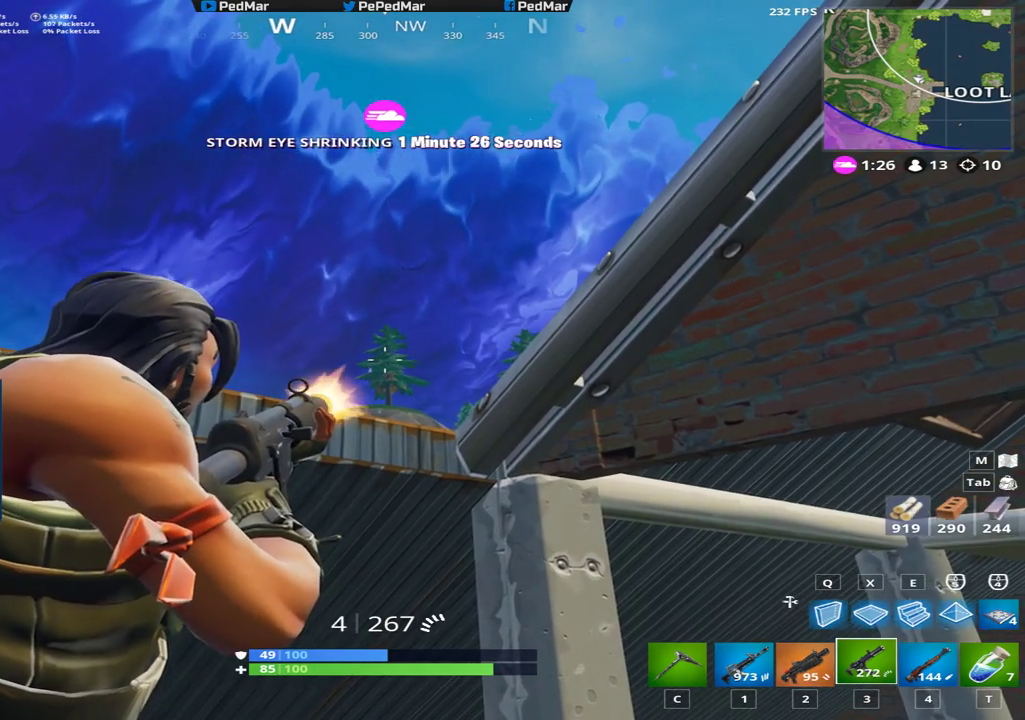
{"keys": [], "mouse": ["left"], "events": []}
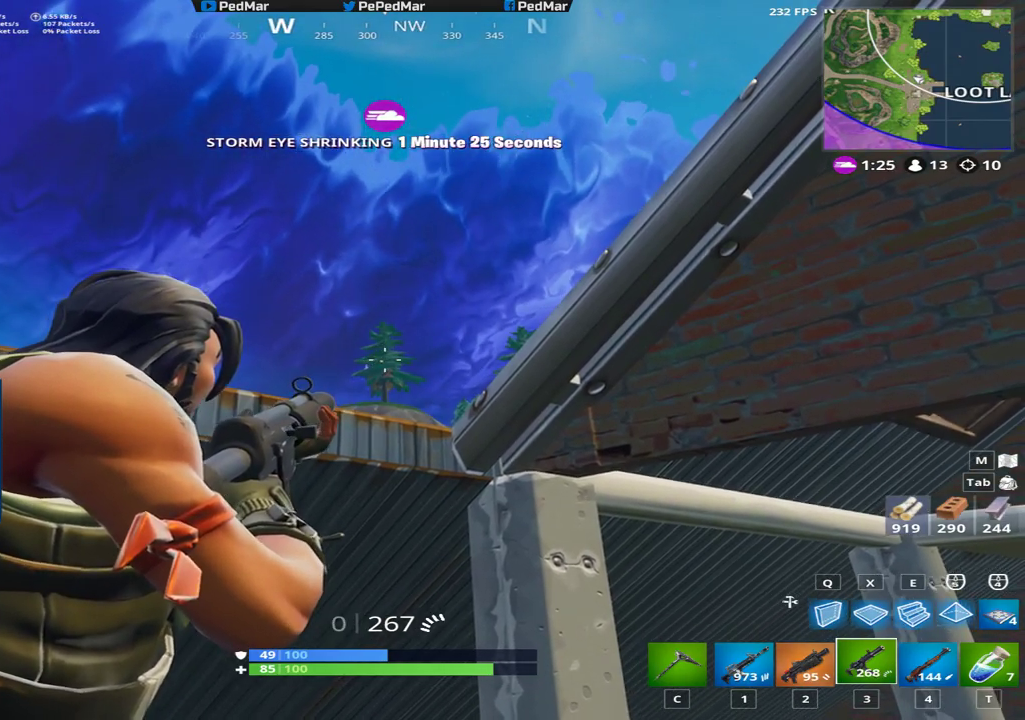
{"keys": ["w"], "mouse": [], "events": [[284, "mouse_left", "up"], [284, "r", "down"], [367, "r", "up"], [434, "w", "down"]]}
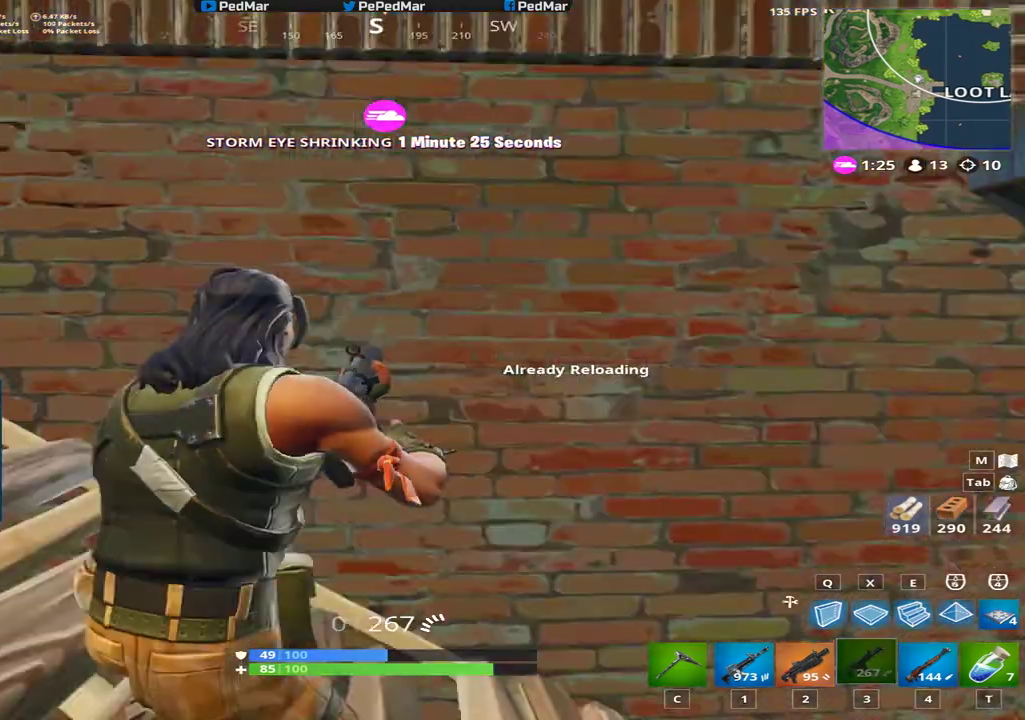
{"keys": ["a", "w"], "mouse": [], "events": [[216, "a", "down"]]}
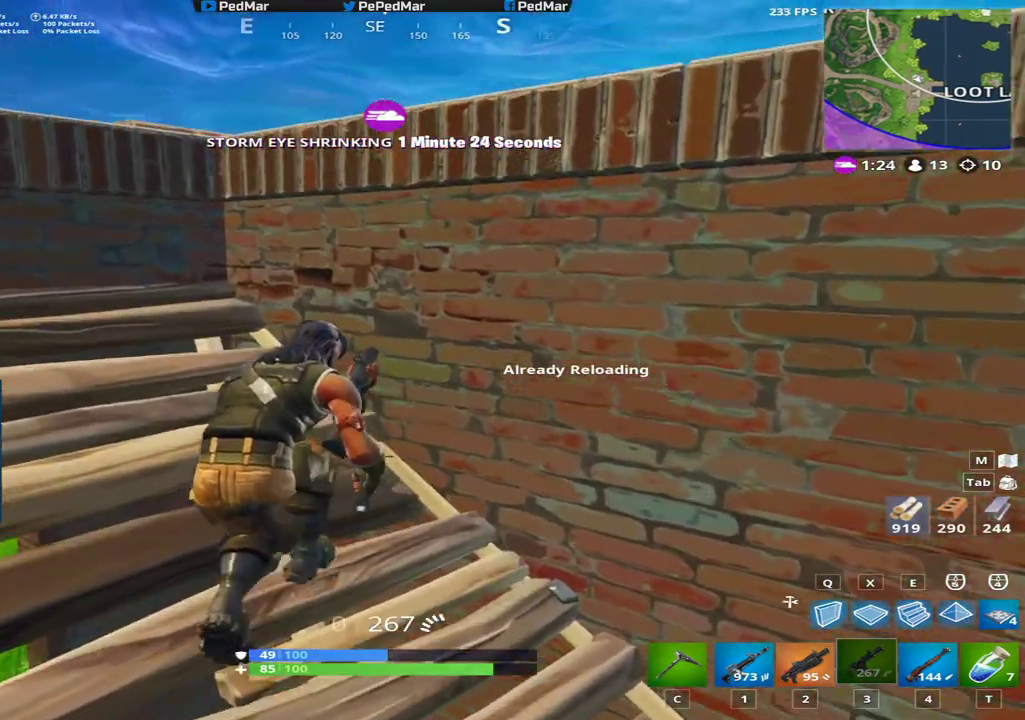
{"keys": [], "mouse": [], "events": [[50, "a", "up"], [400, "d", "down"], [417, "w", "up"], [484, "d", "up"]]}
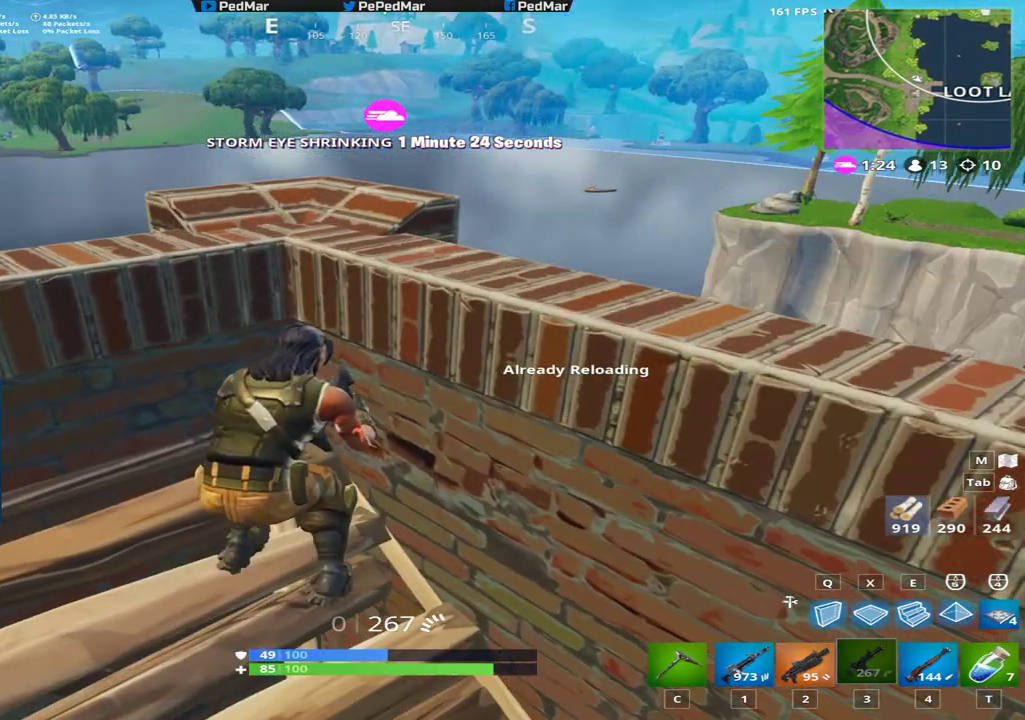
{"keys": ["a"], "mouse": [], "events": [[483, "a", "down"]]}
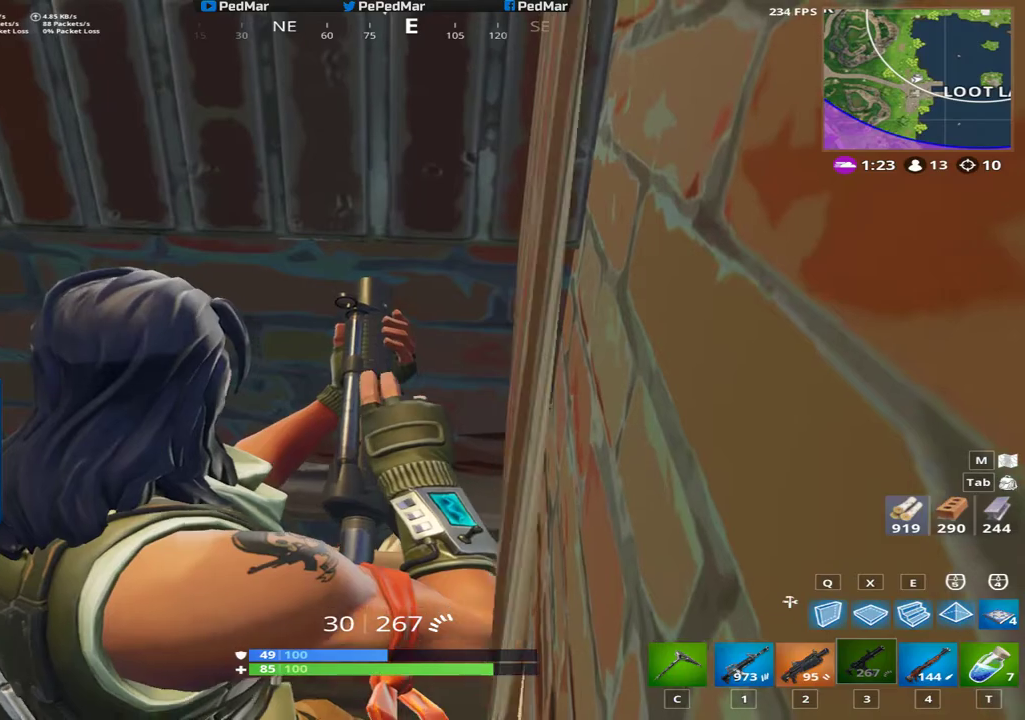
{"keys": ["a", "w"], "mouse": [], "events": [[200, "w", "down"]]}
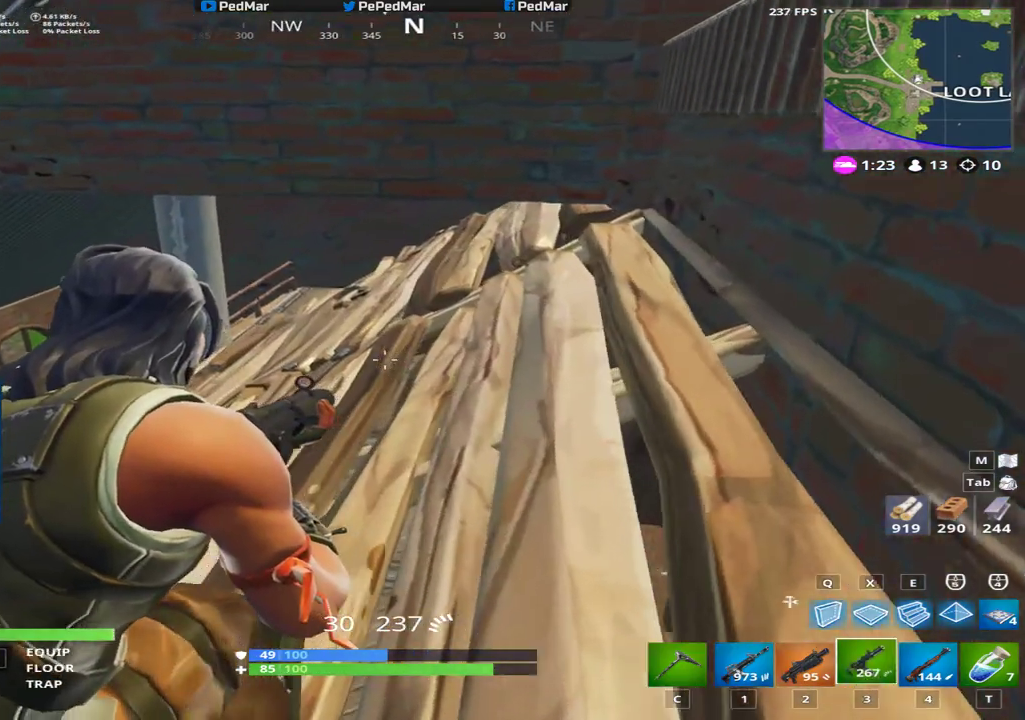
{"keys": ["a", "w"], "mouse": [], "events": [[133, "w", "up"], [250, "w", "down"]]}
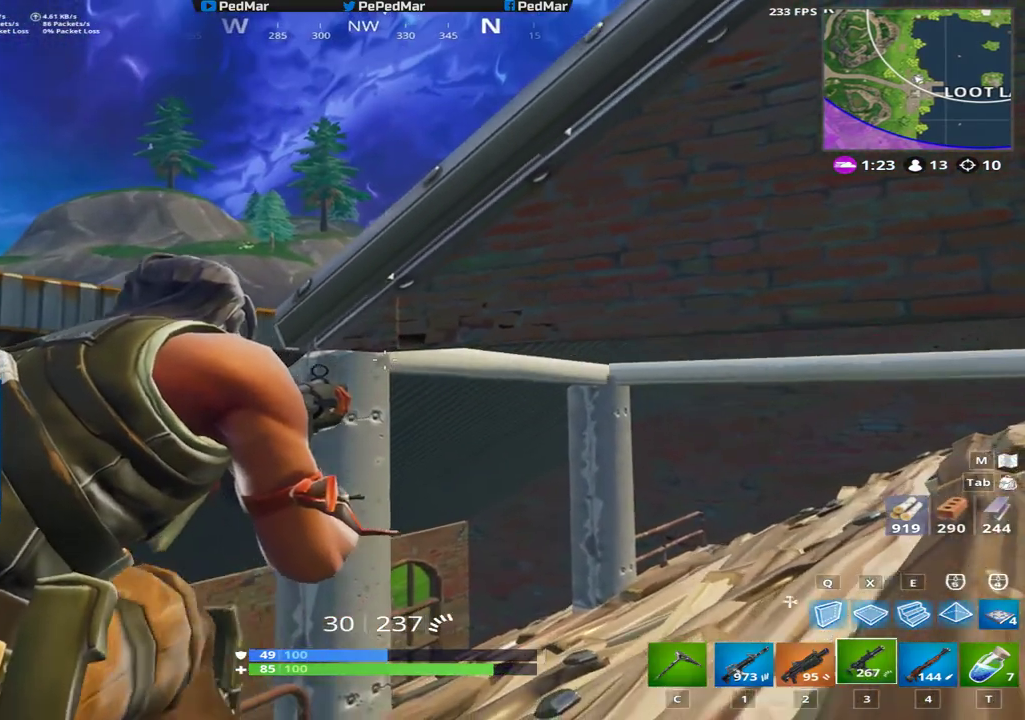
{"keys": ["a", "d"], "mouse": [], "events": [[83, "a", "up"], [83, "d", "down"], [100, "w", "up"], [400, "mouse_mb5", "down"], [484, "a", "down"], [501, "mouse_mb5", "up"]]}
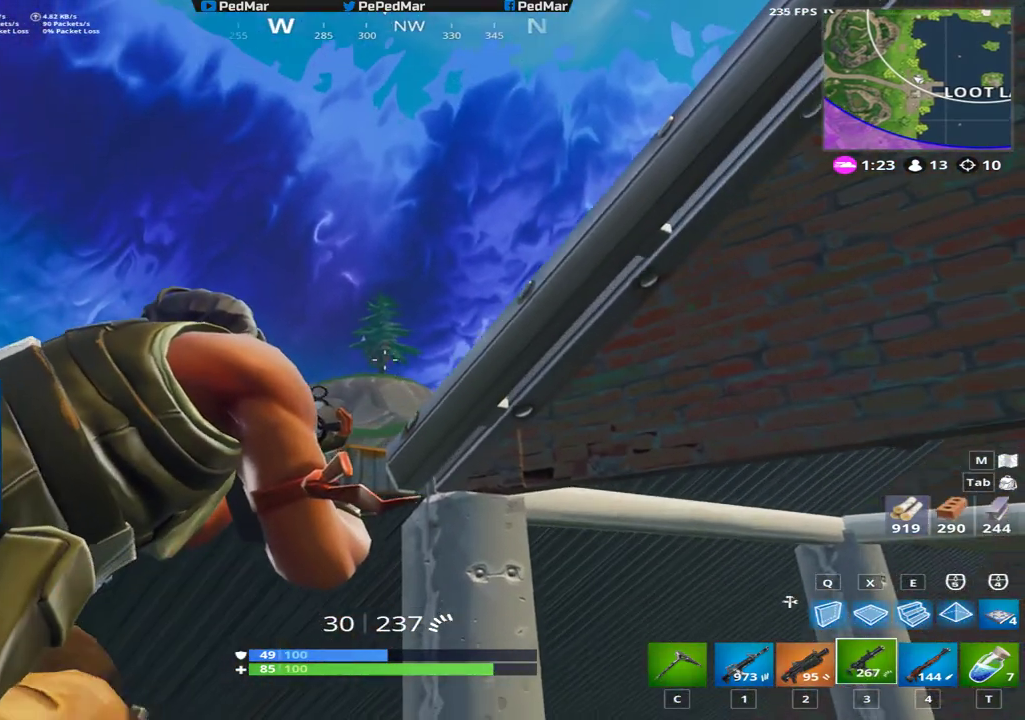
{"keys": ["a"], "mouse": ["left"], "events": [[16, "d", "up"], [66, "mouse_left", "down"], [133, "a", "up"], [450, "a", "down"]]}
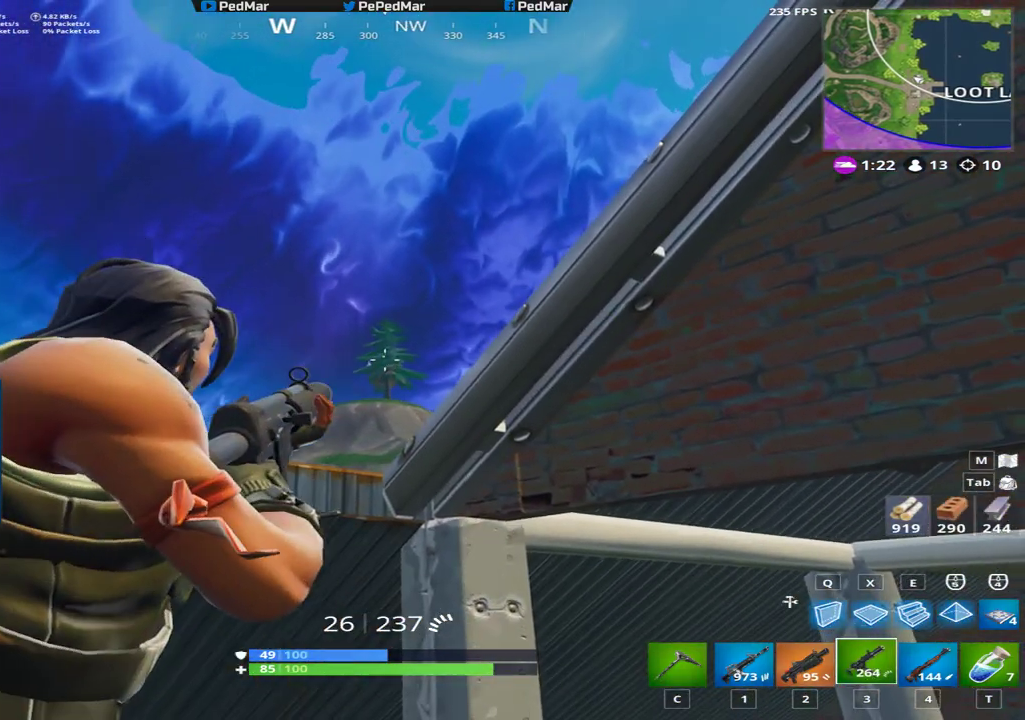
{"keys": [], "mouse": ["left"], "events": [[83, "a", "up"]]}
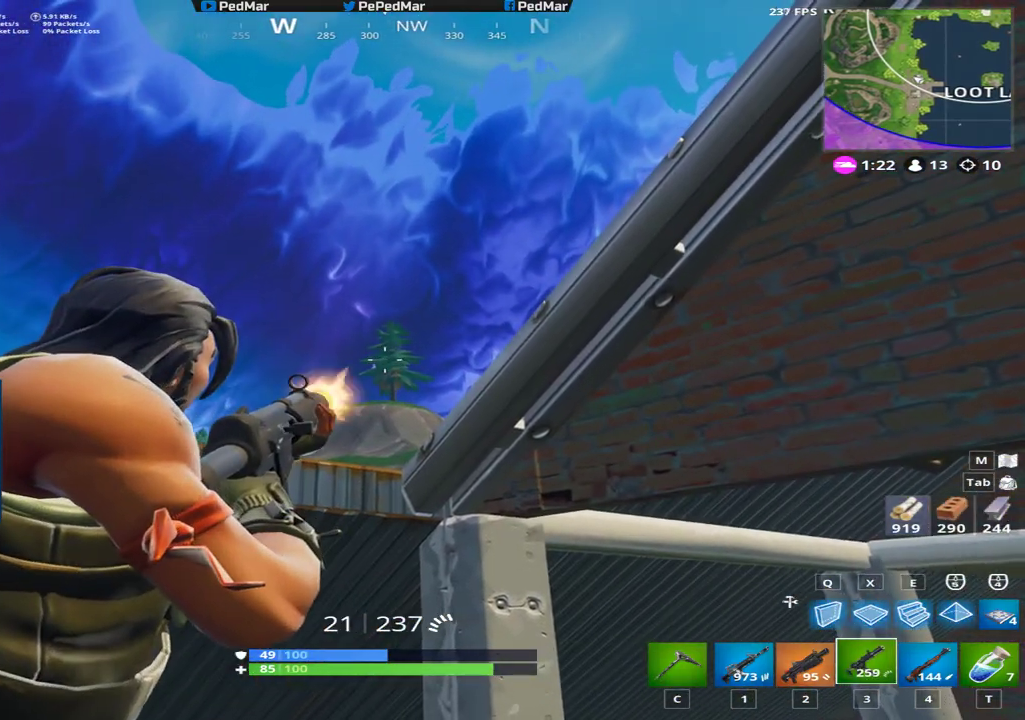
{"keys": [], "mouse": ["left"], "events": []}
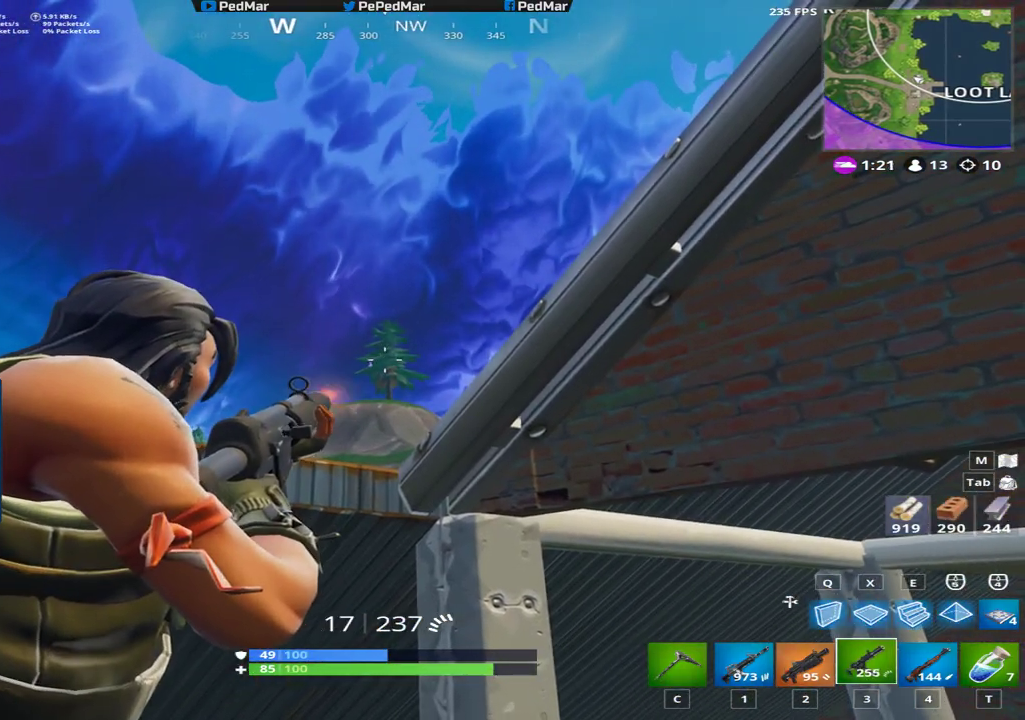
{"keys": [], "mouse": ["left"], "events": []}
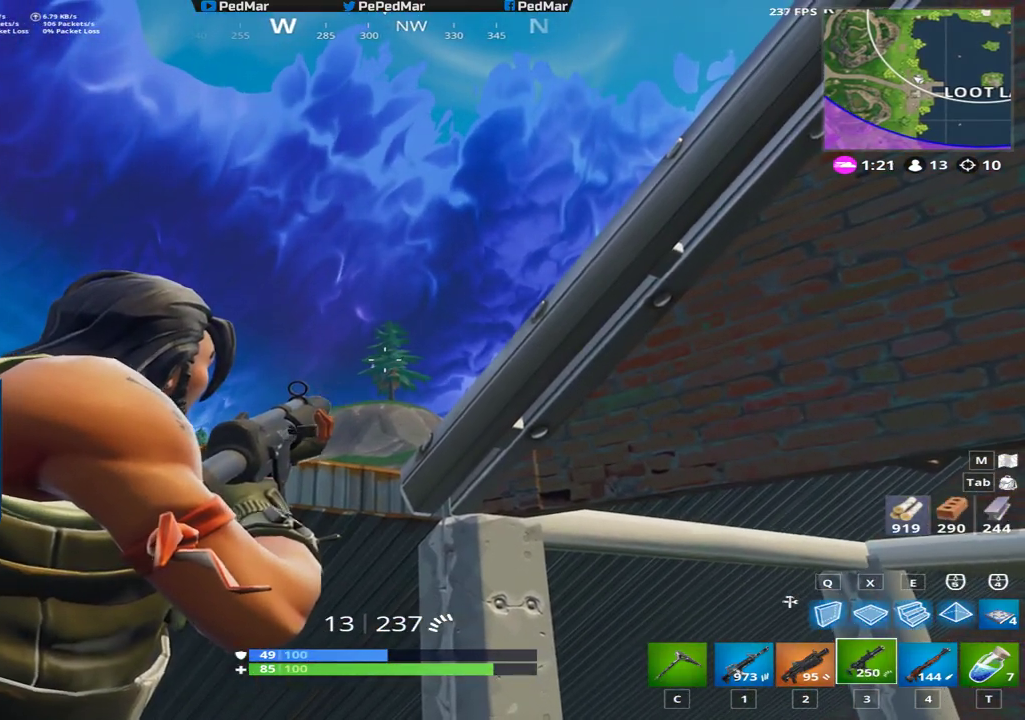
{"keys": [], "mouse": ["left"], "events": []}
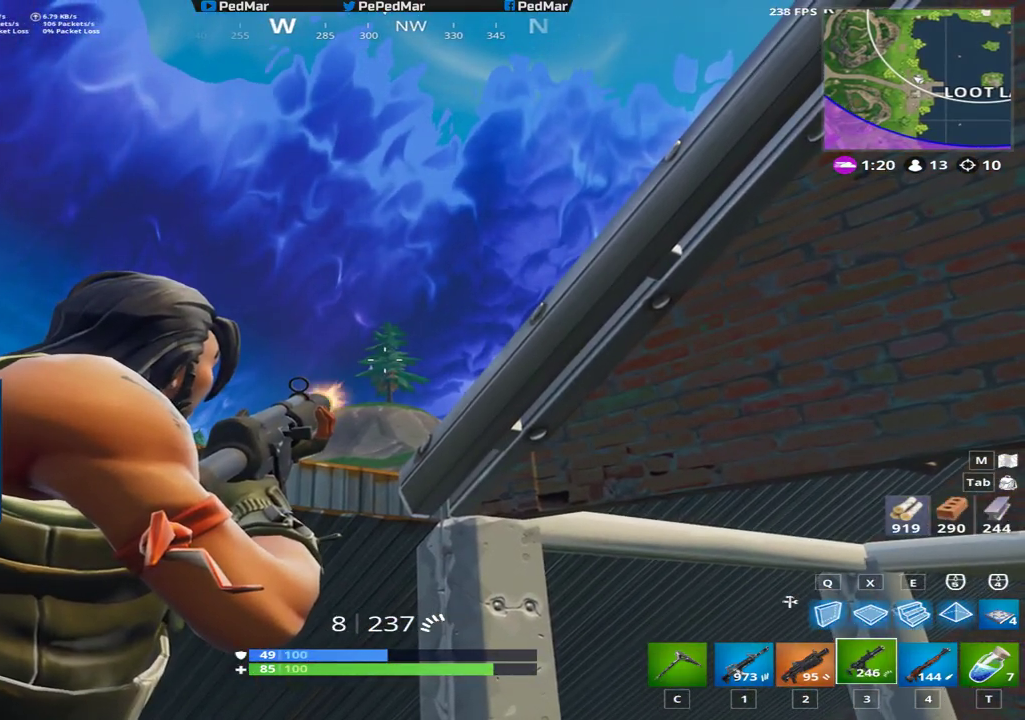
{"keys": [], "mouse": ["left"], "events": []}
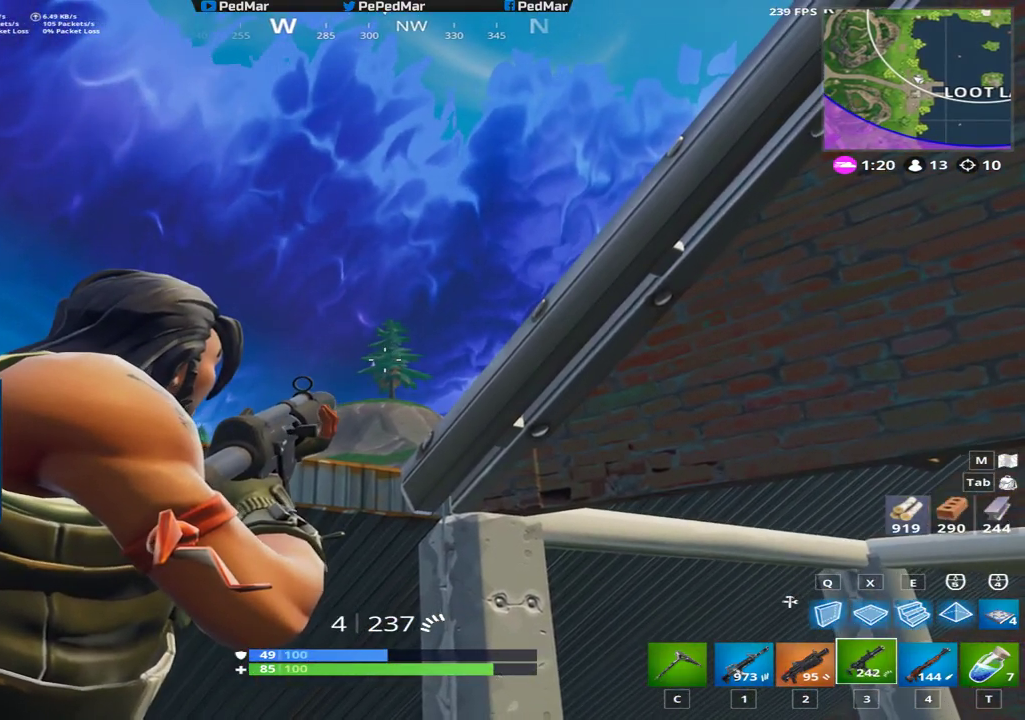
{"keys": ["r"], "mouse": [], "events": [[317, "mouse_left", "up"], [467, "r", "down"]]}
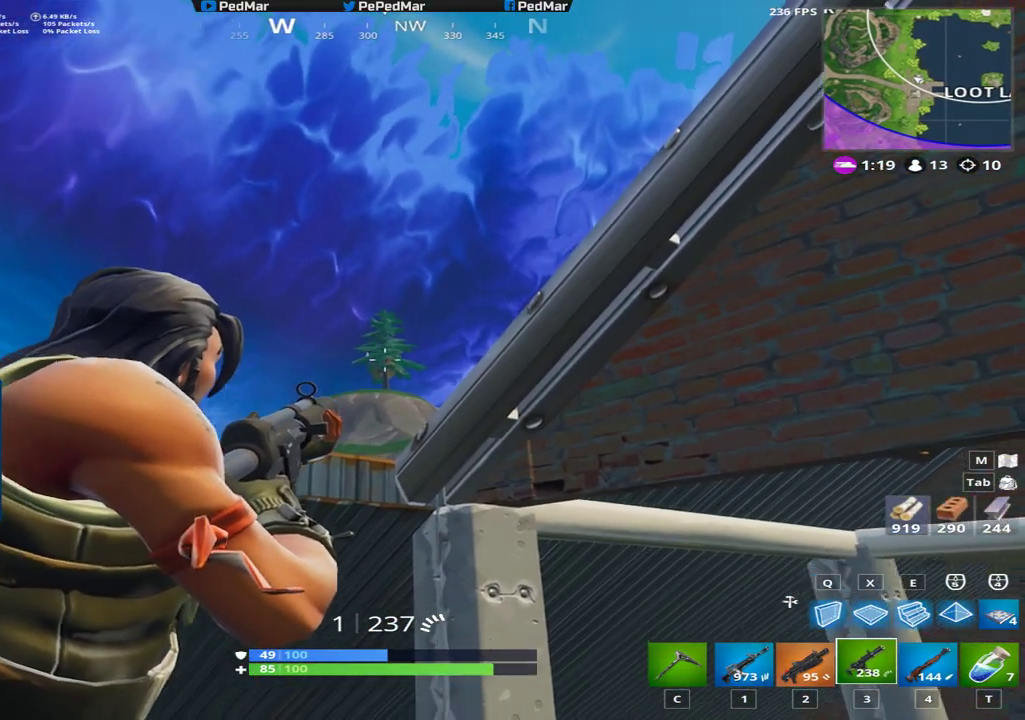
{"keys": [], "mouse": [], "events": [[50, "a", "down"], [67, "r", "up"], [467, "a", "up"]]}
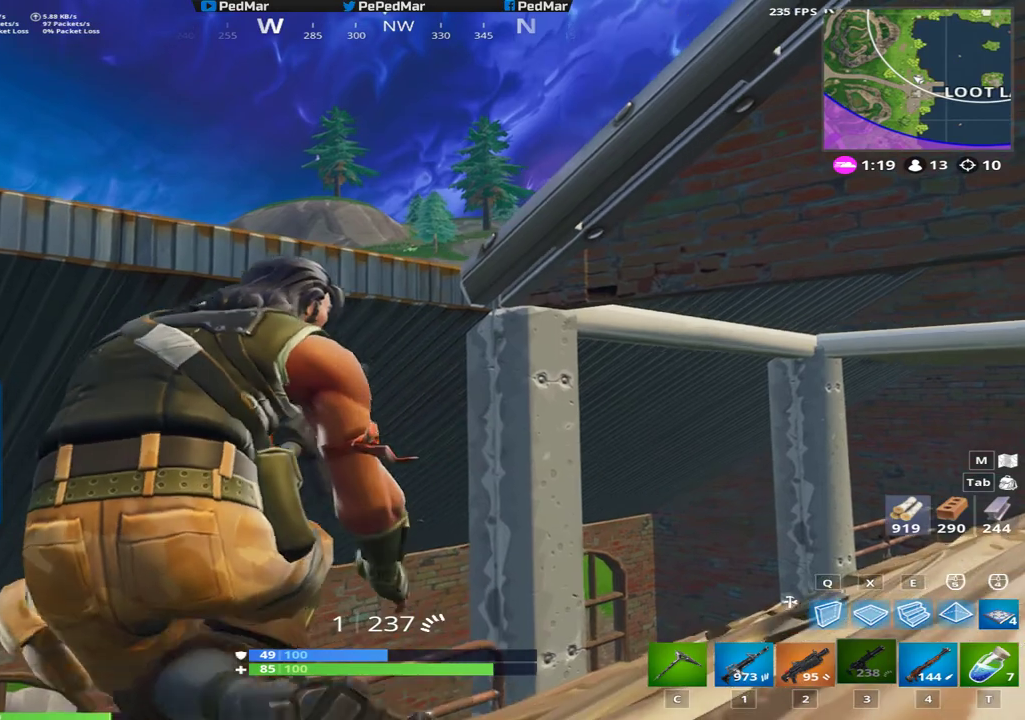
{"keys": [], "mouse": [], "events": [[283, "a", "down"], [483, "a", "up"]]}
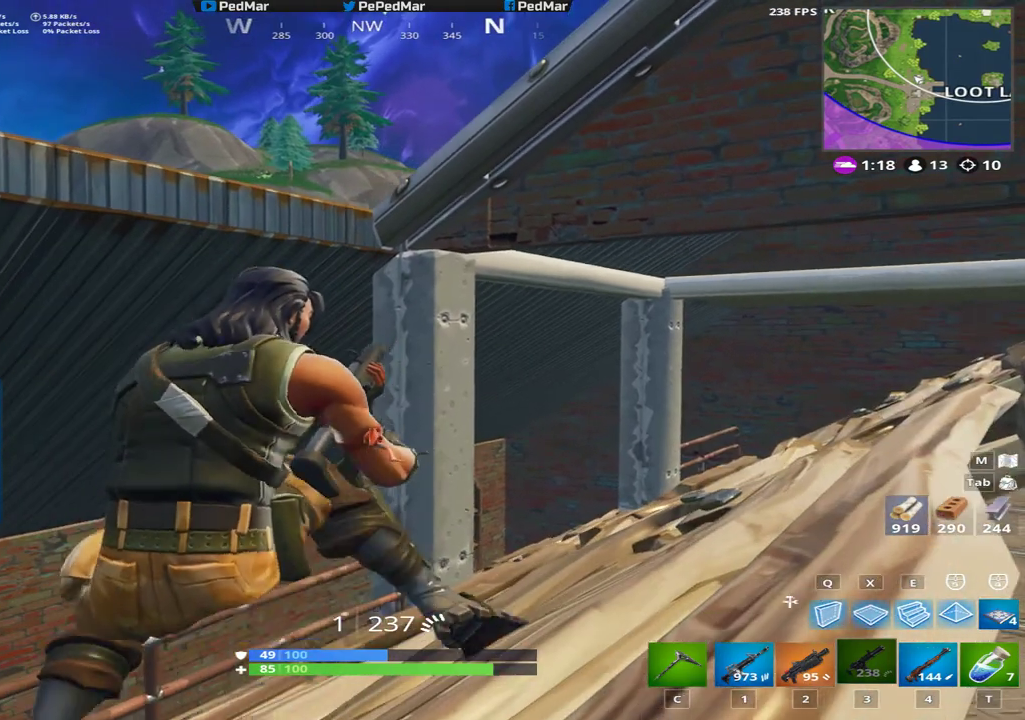
{"keys": [], "mouse": [], "events": []}
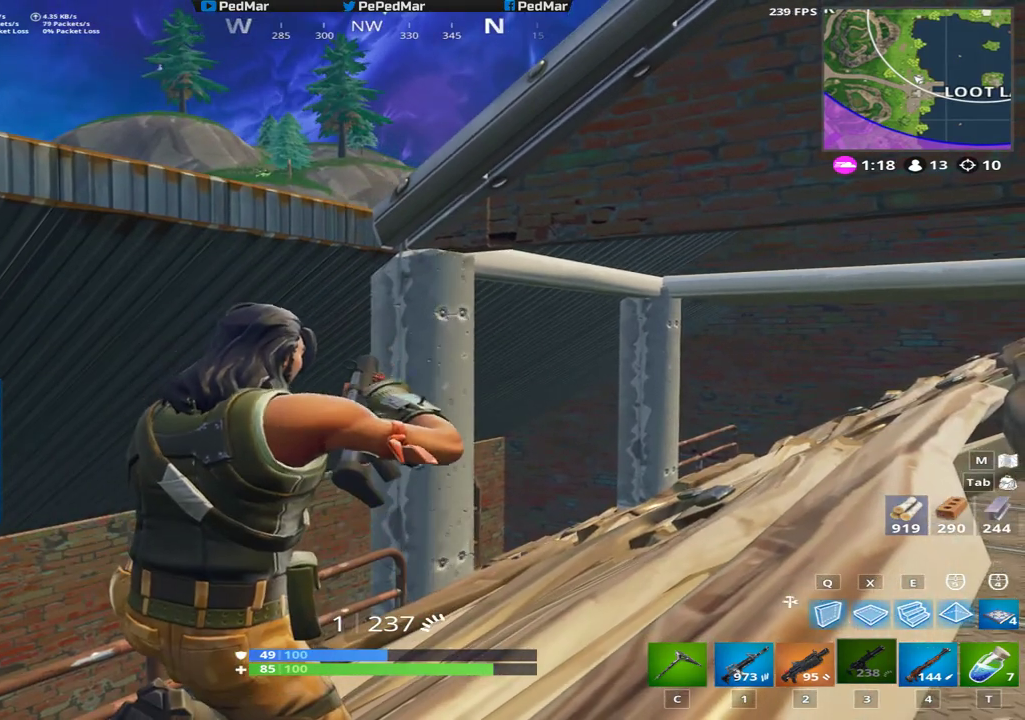
{"keys": ["d"], "mouse": [], "events": [[200, "d", "down"]]}
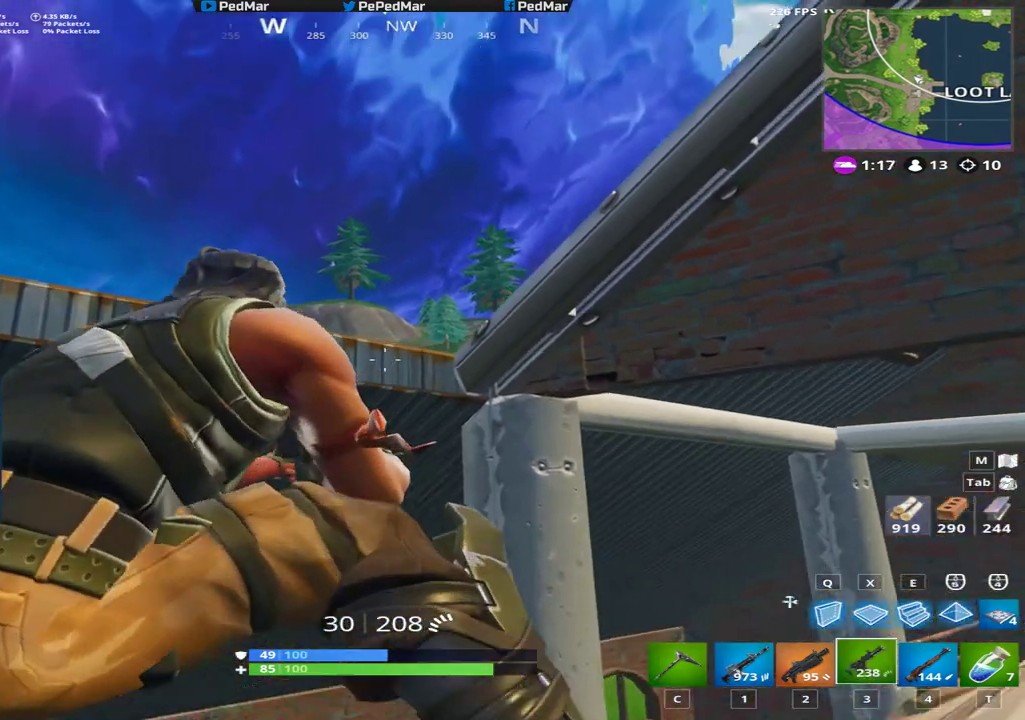
{"keys": [], "mouse": ["left"], "events": [[67, "d", "up"], [467, "mouse_left", "down"]]}
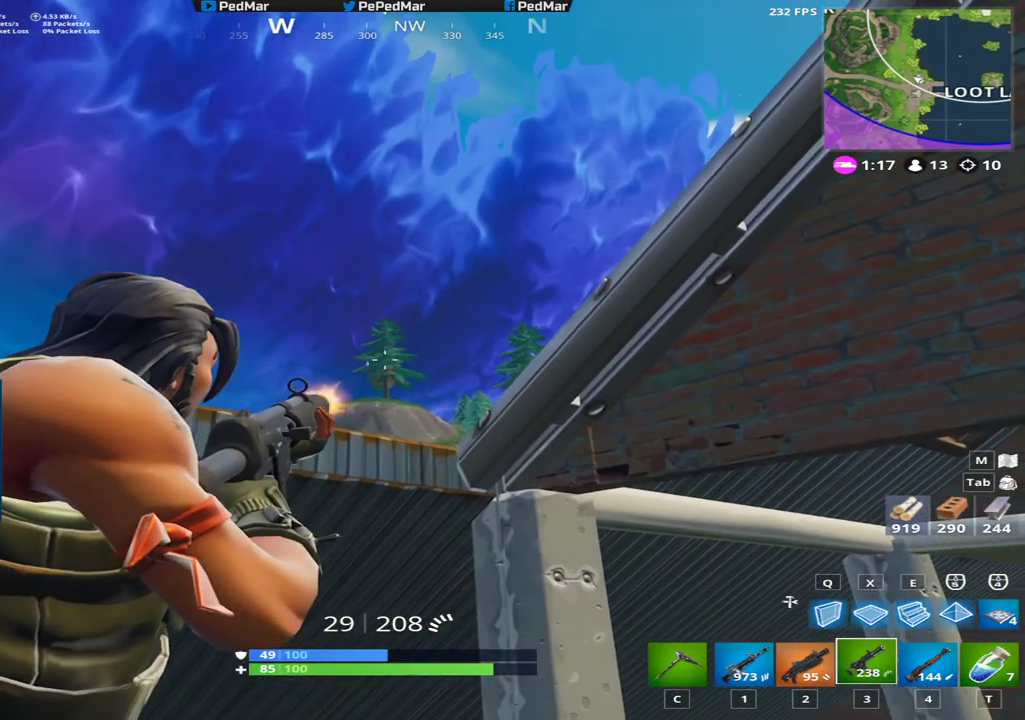
{"keys": [], "mouse": ["left"], "events": []}
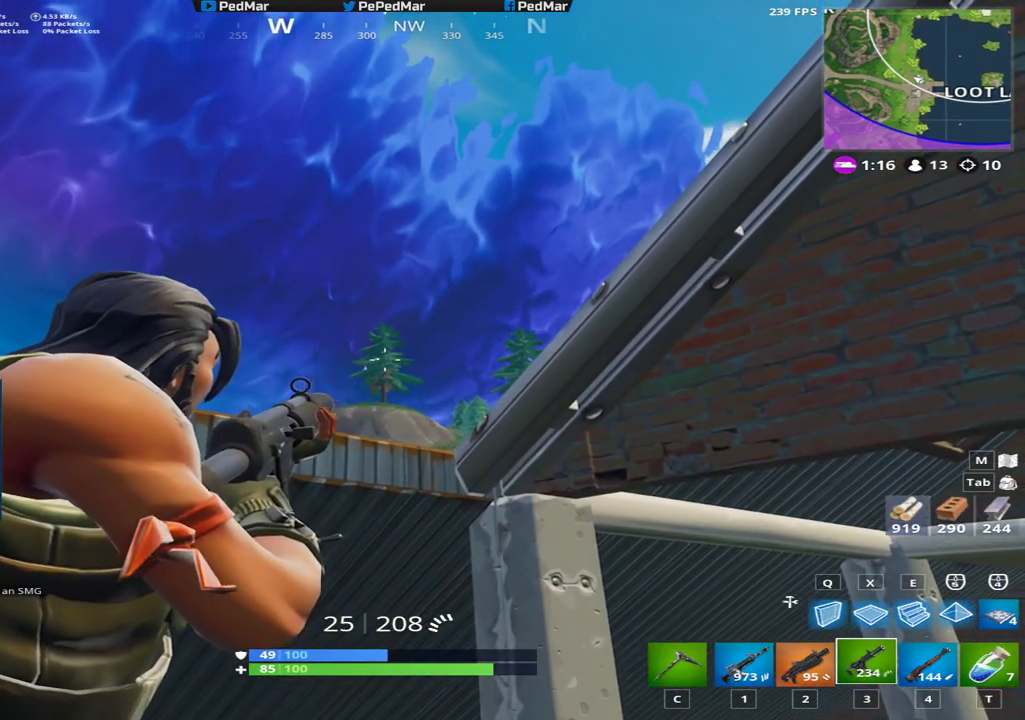
{"keys": [], "mouse": ["left"], "events": []}
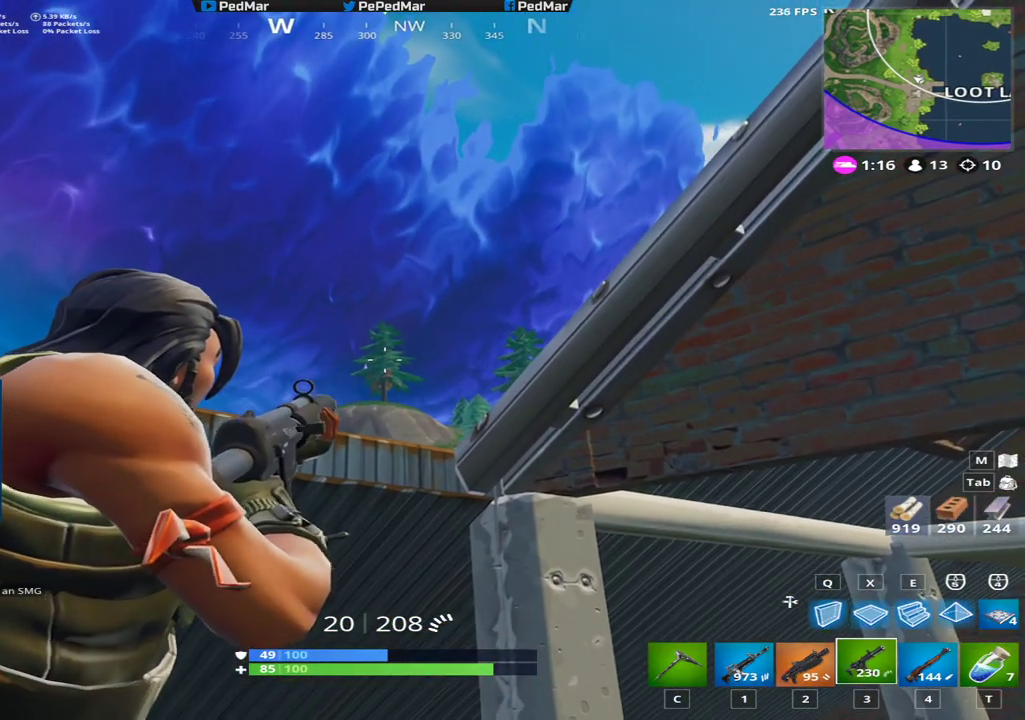
{"keys": [], "mouse": ["left"], "events": []}
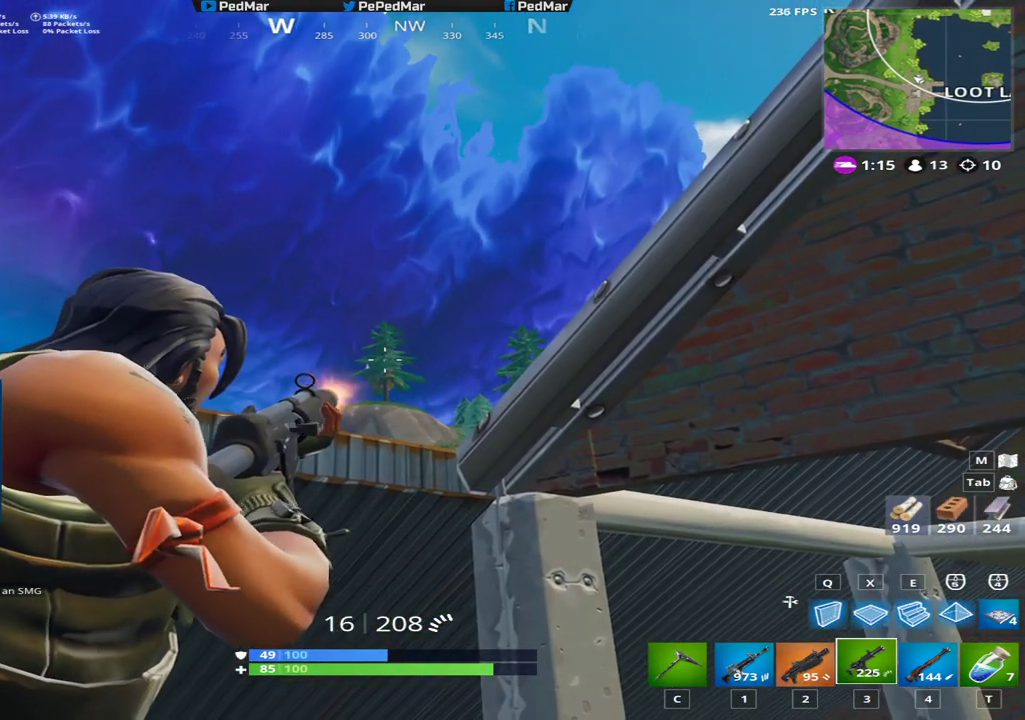
{"keys": [], "mouse": ["left"], "events": []}
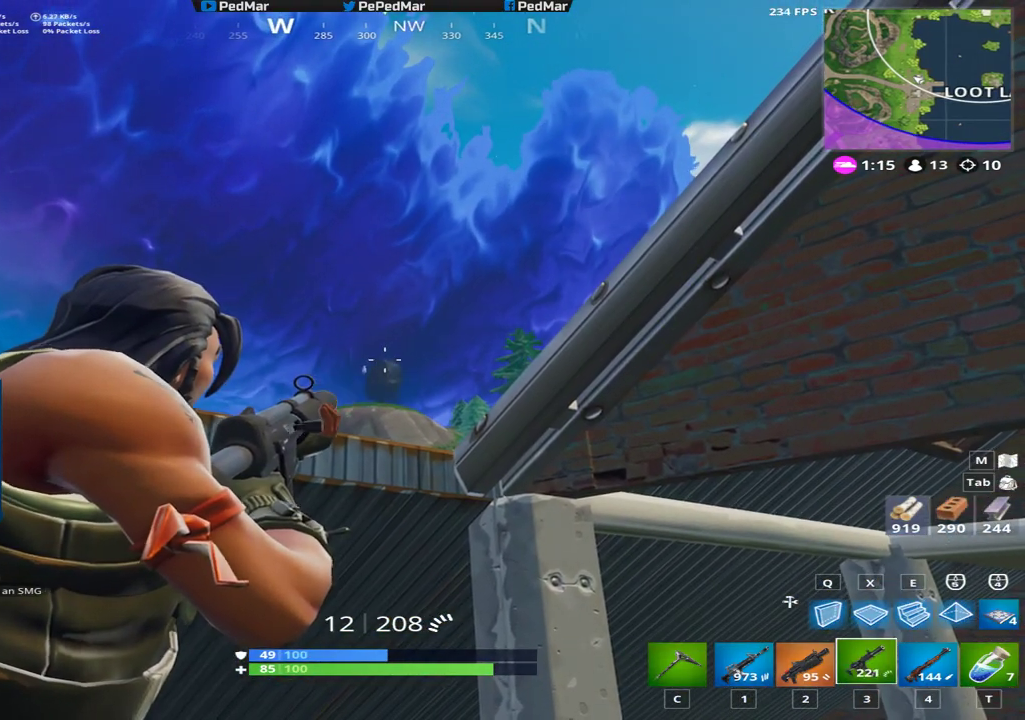
{"keys": [], "mouse": [], "events": [[133, "mouse_left", "up"], [183, "r", "down"], [300, "r", "up"]]}
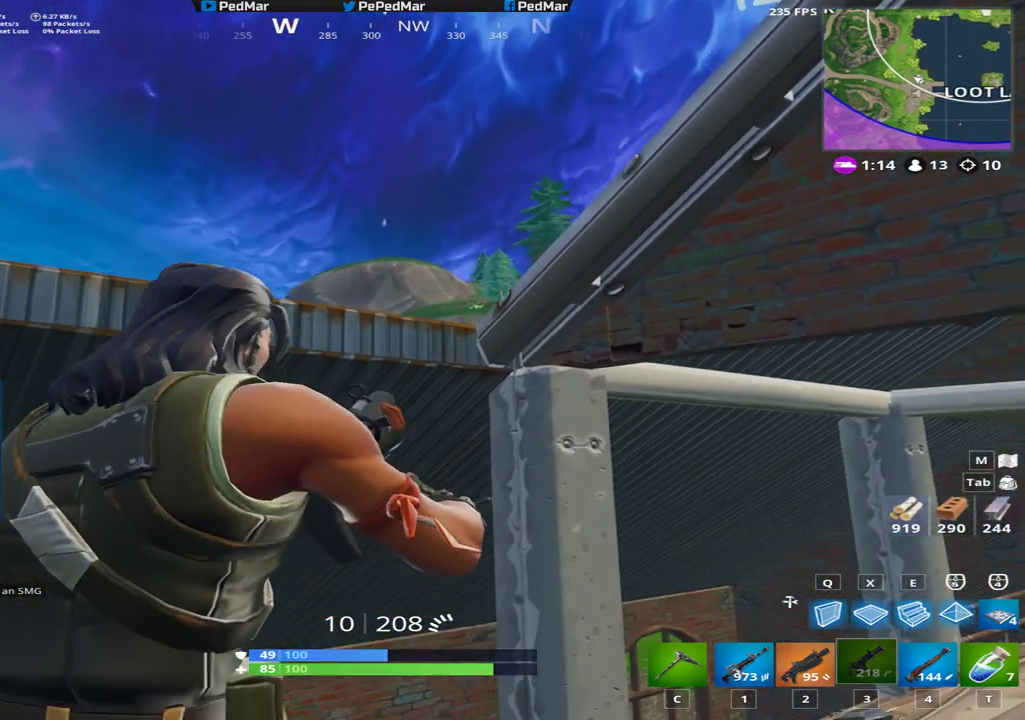
{"keys": [], "mouse": [], "events": []}